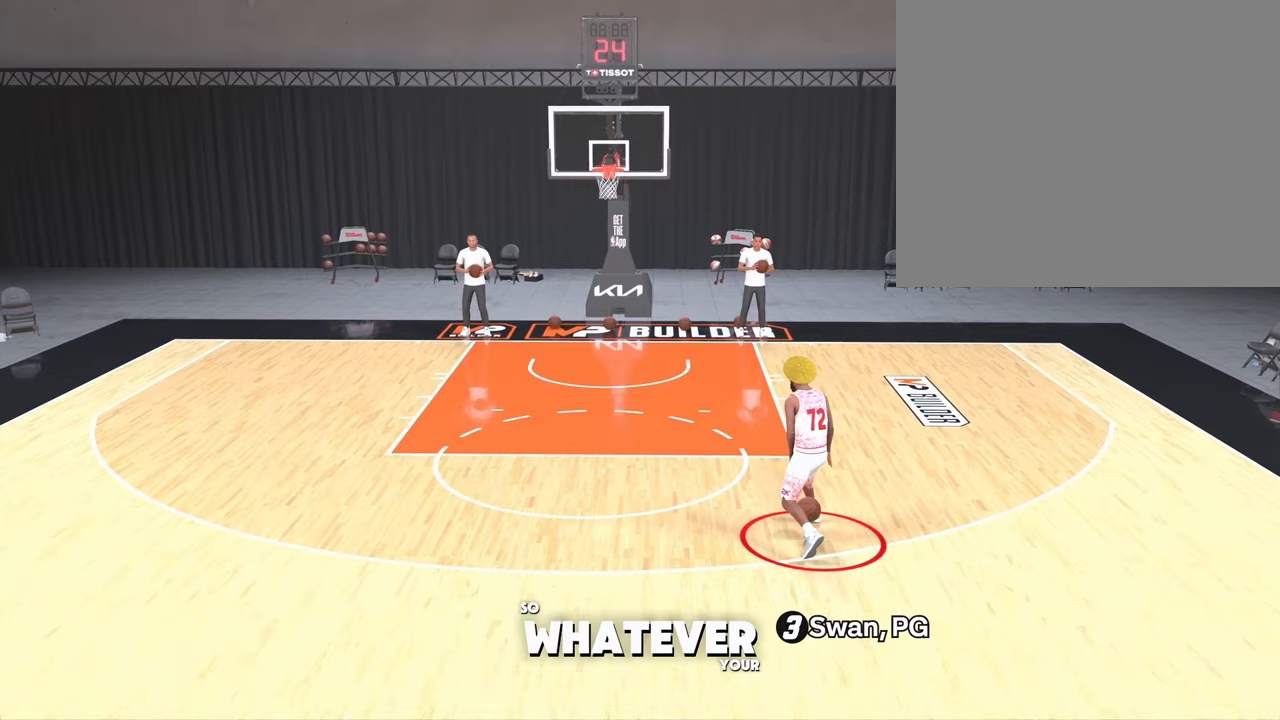
Gameplay with a controller (PlayStation layout); each line is a JSON object with the inputs held at the frame after it. "events" lists button and stick changes between this image and that frame as [ms after this image, input, new state], when the widget could be followed in between.
{"buttons": [], "left_stick": "down-right", "right_stick": "center", "events": []}
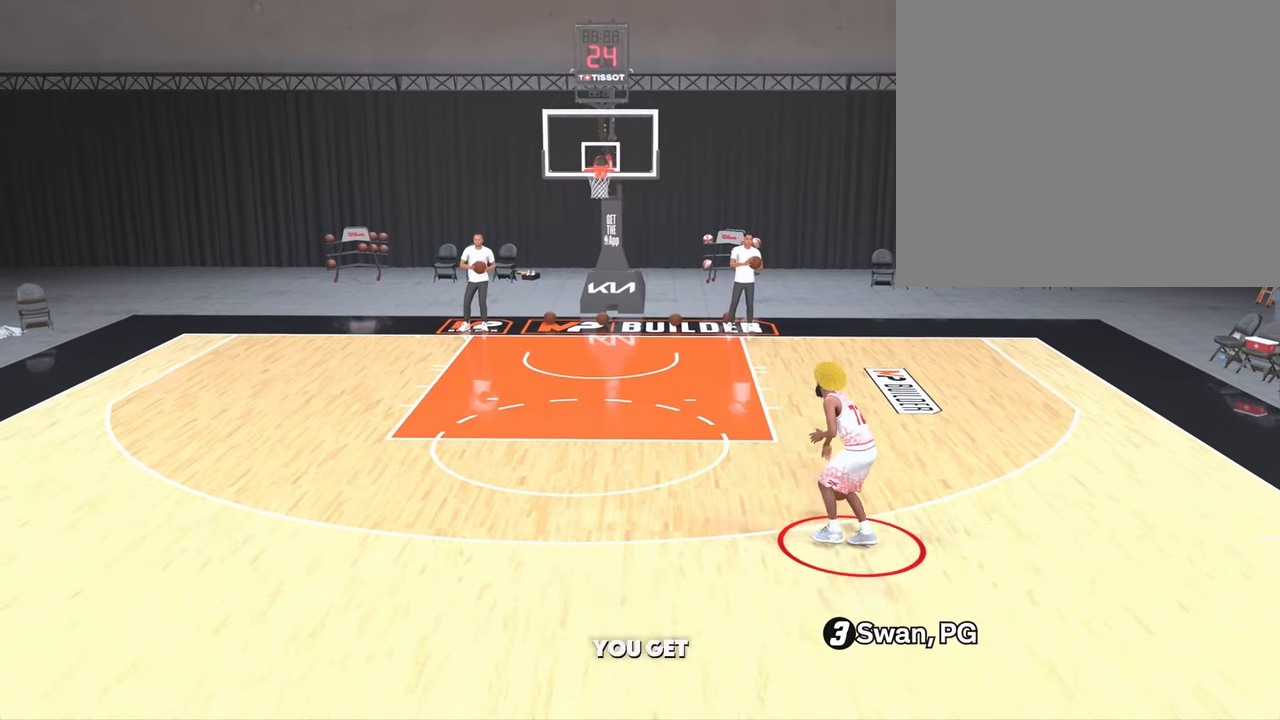
{"buttons": [], "left_stick": "center", "right_stick": "center", "events": [[217, "left_stick", "center"]]}
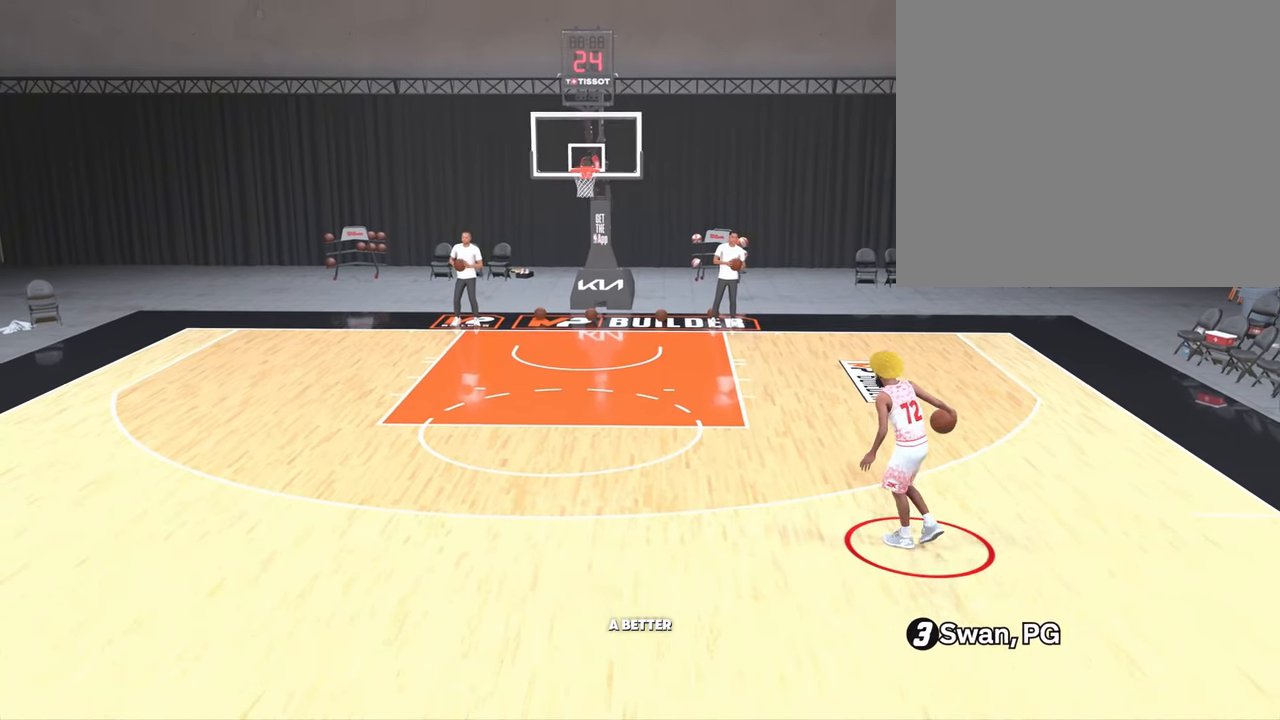
{"buttons": [], "left_stick": "center", "right_stick": "center", "events": []}
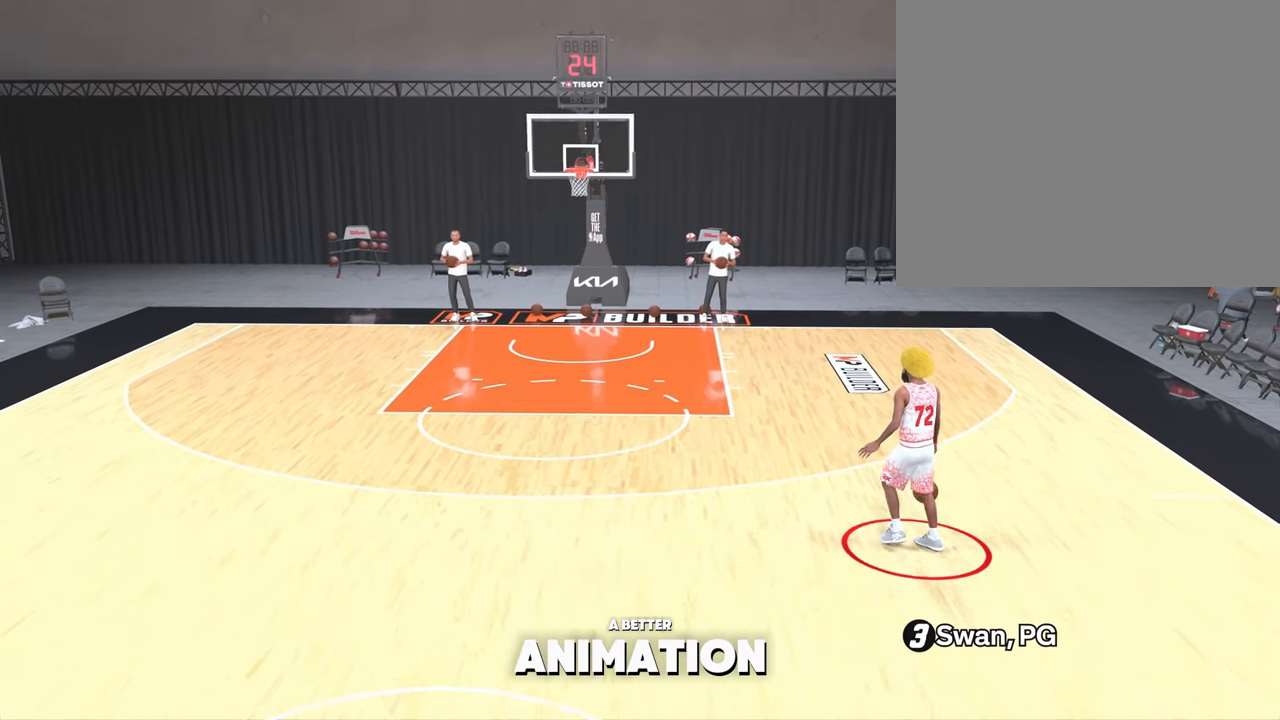
{"buttons": [], "left_stick": "center", "right_stick": "center", "events": []}
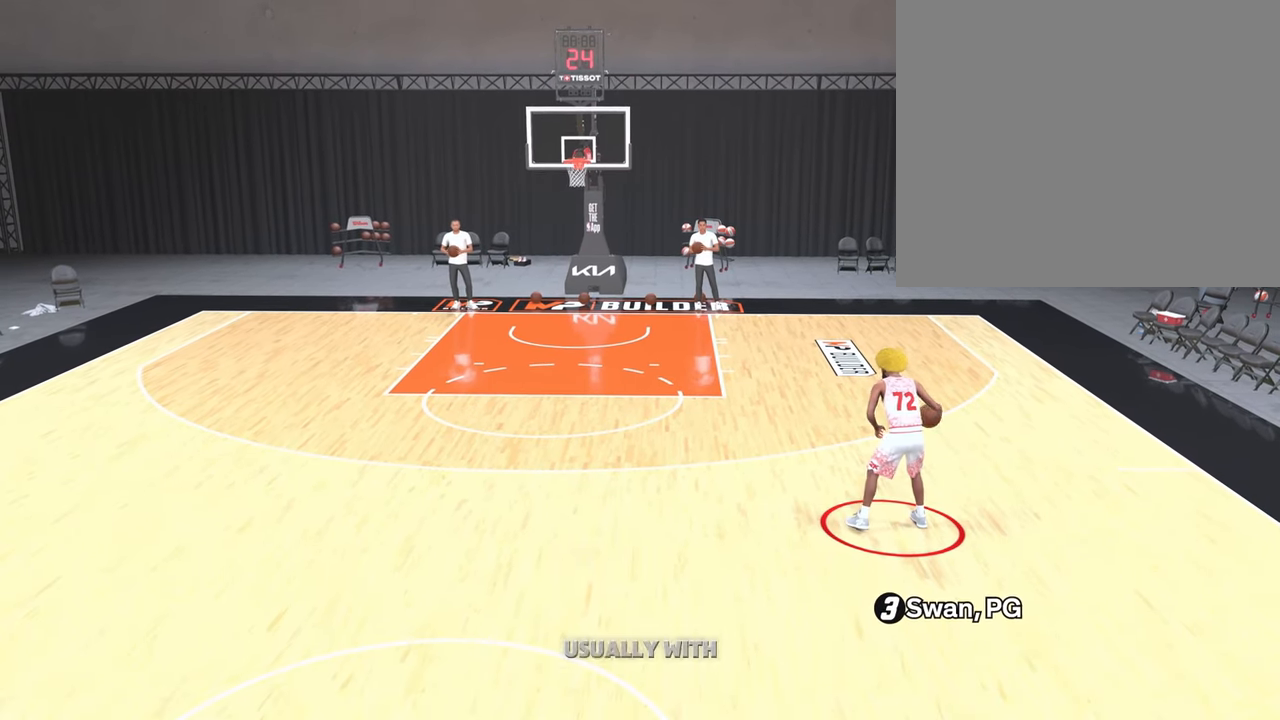
{"buttons": [], "left_stick": "center", "right_stick": "center", "events": []}
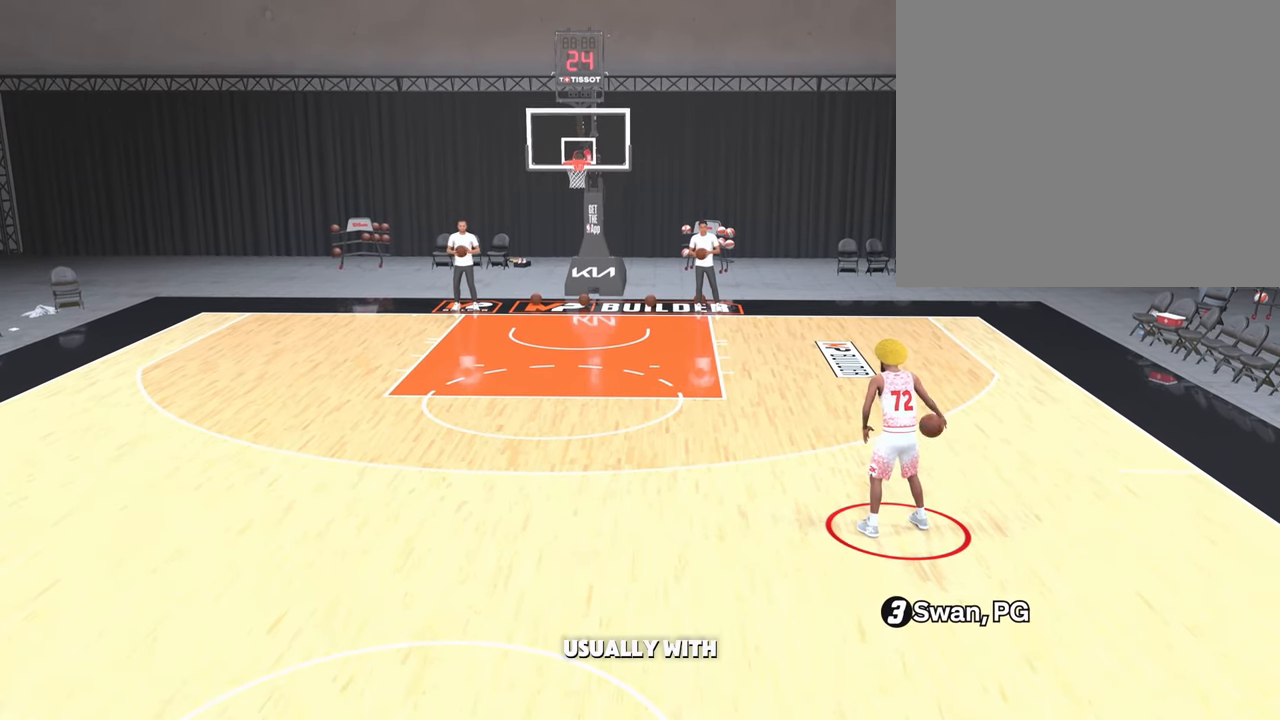
{"buttons": [], "left_stick": "center", "right_stick": "center", "events": []}
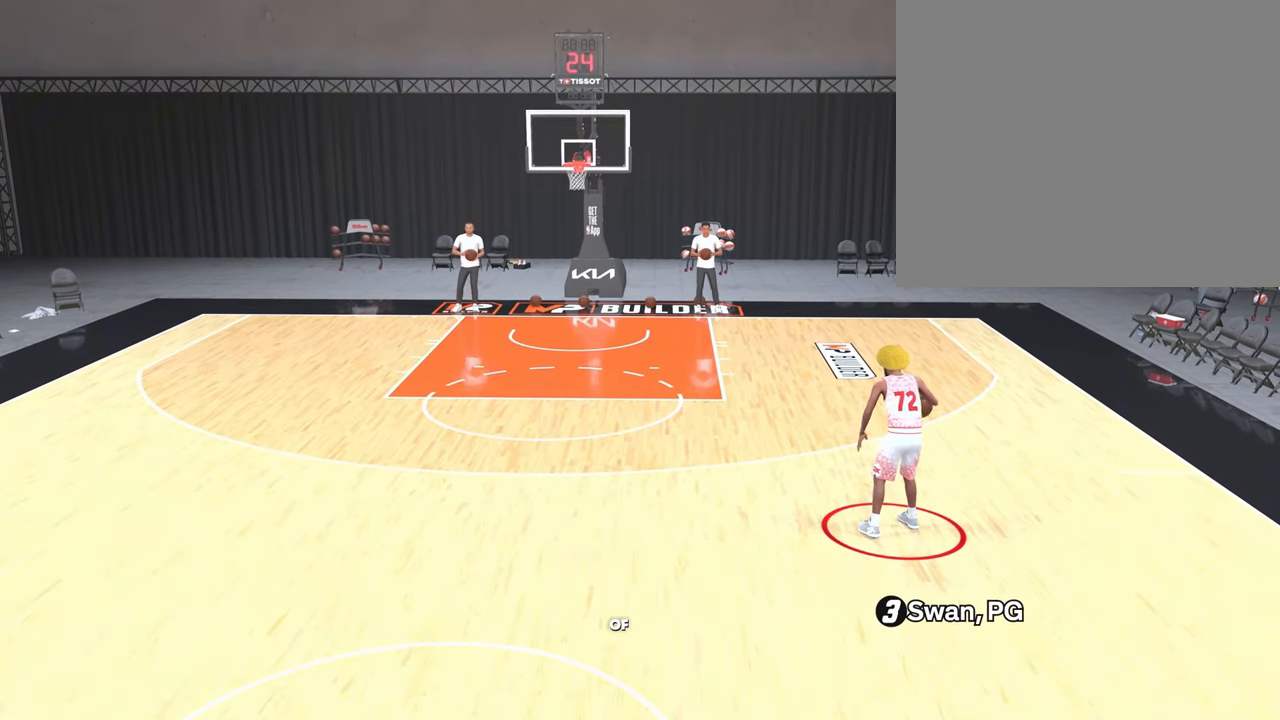
{"buttons": [], "left_stick": "center", "right_stick": "center", "events": []}
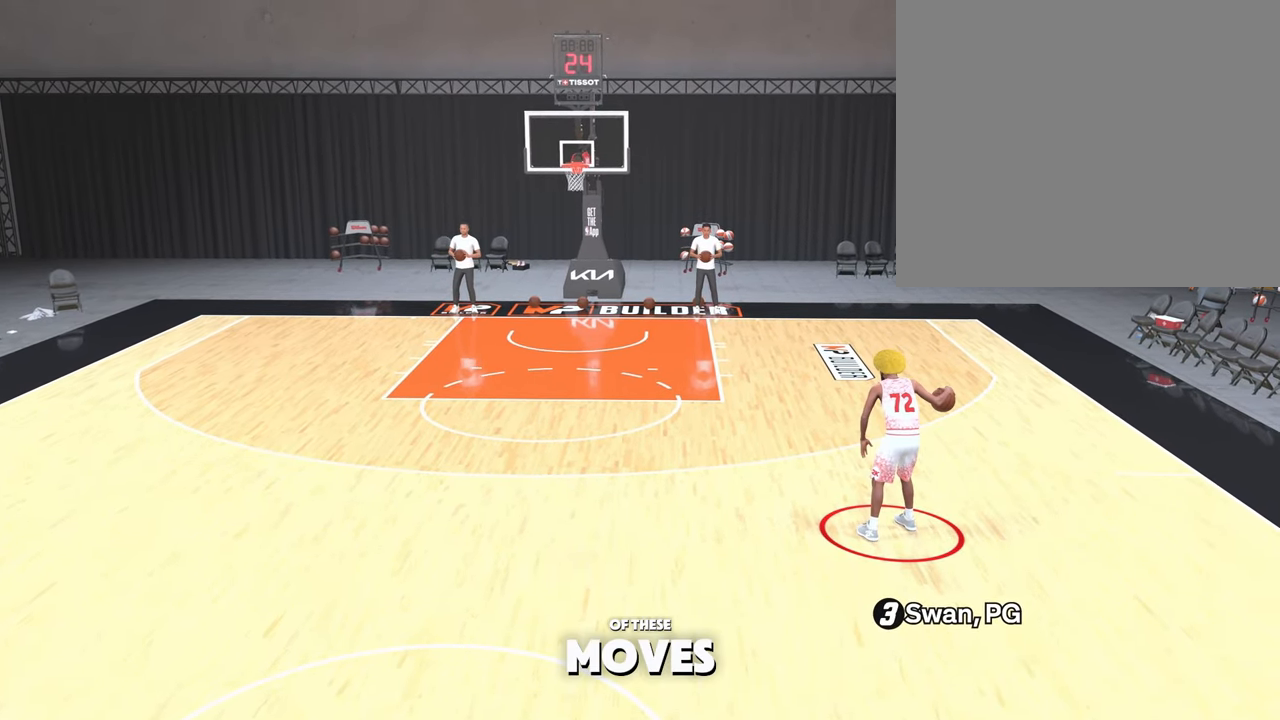
{"buttons": [], "left_stick": "center", "right_stick": "center", "events": []}
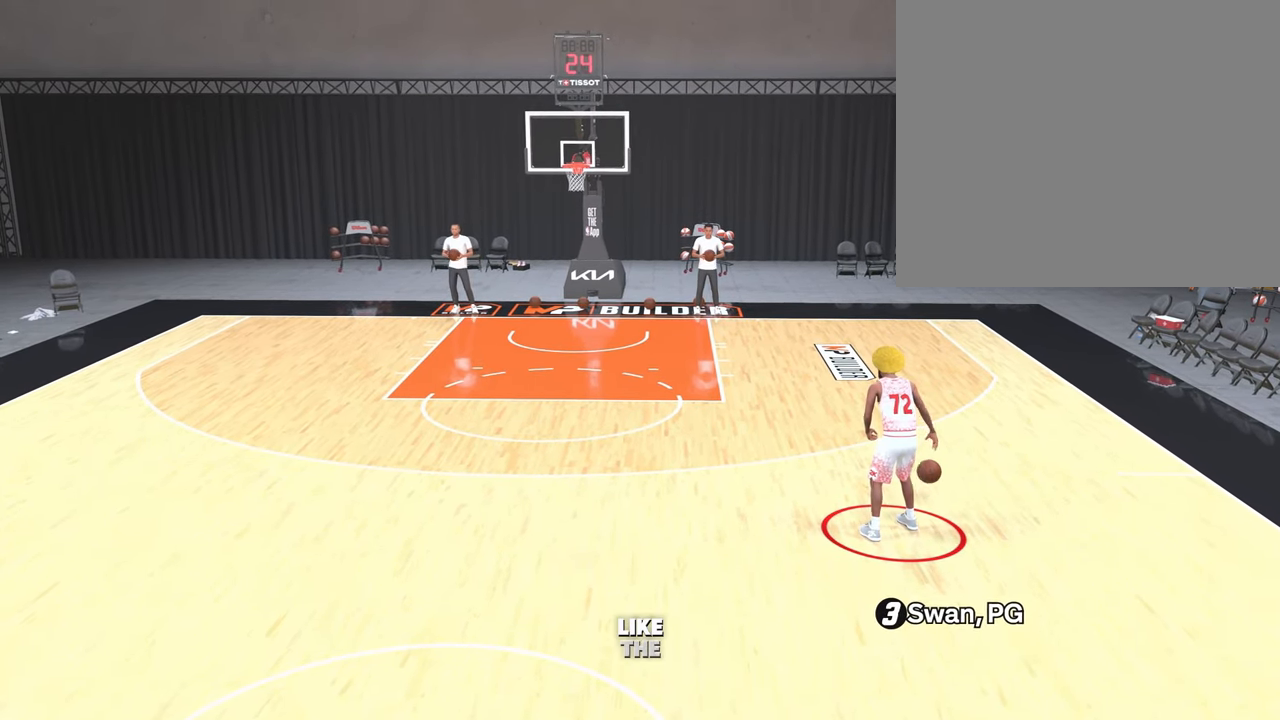
{"buttons": [], "left_stick": "center", "right_stick": "center", "events": []}
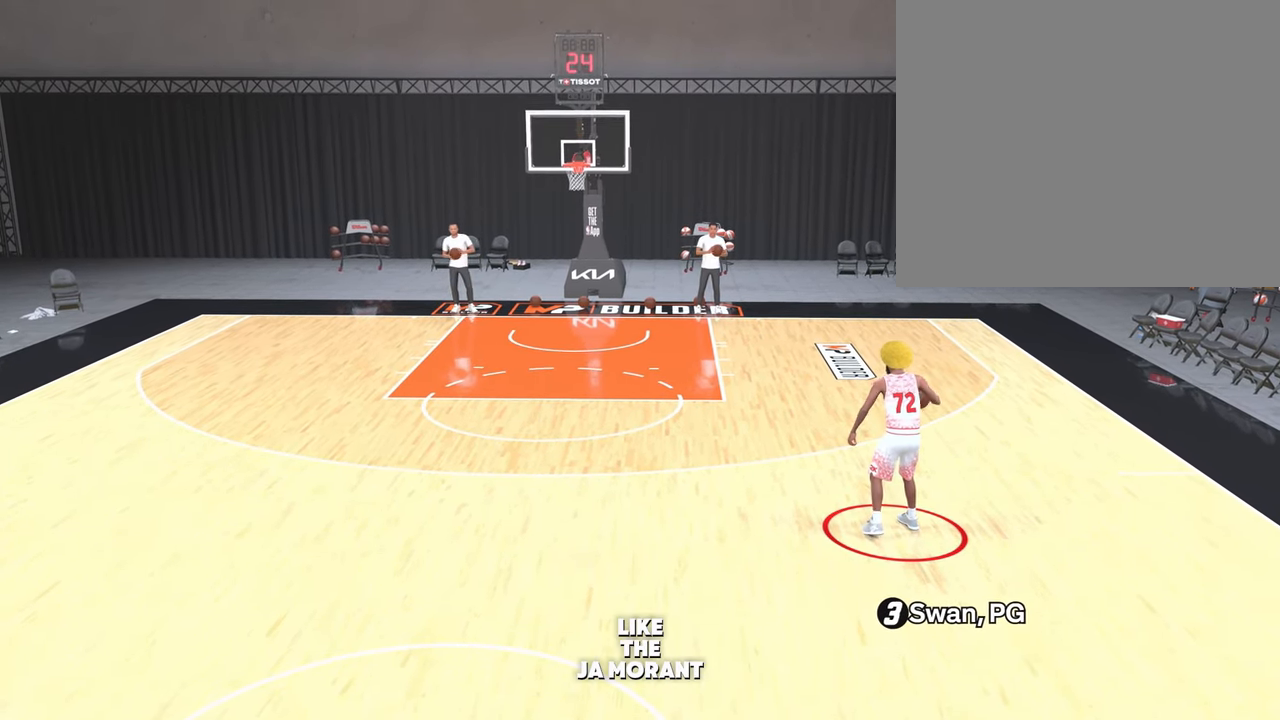
{"buttons": [], "left_stick": "center", "right_stick": "center", "events": [[217, "START", "down"], [350, "START", "up"]]}
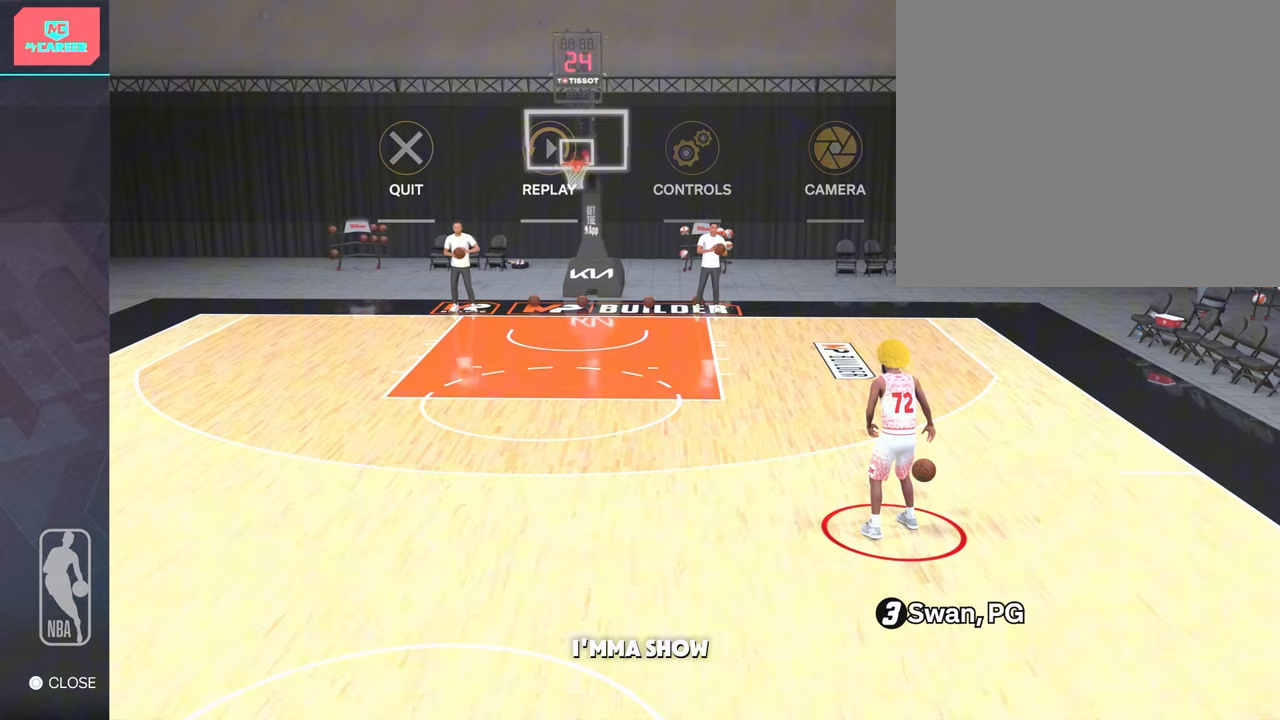
{"buttons": ["R1"], "left_stick": "center", "right_stick": "center", "events": [[433, "R1", "down"]]}
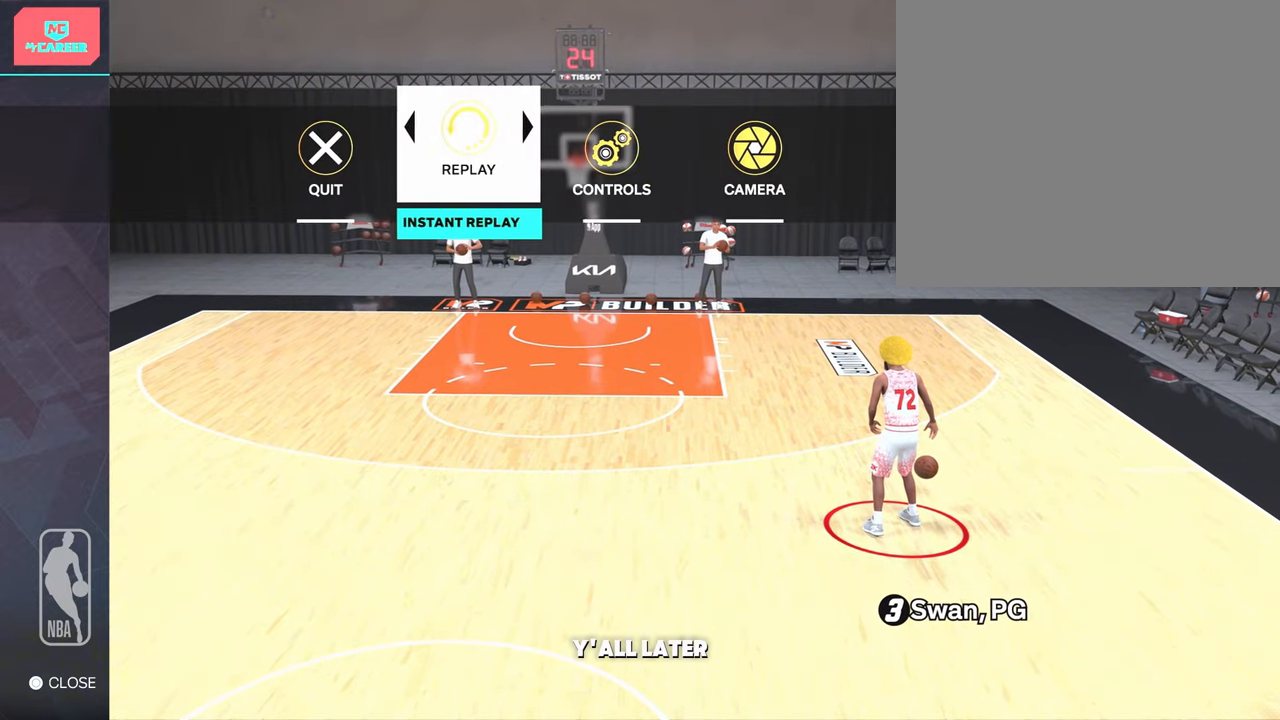
{"buttons": ["DPAD_DOWN"], "left_stick": "center", "right_stick": "center", "events": [[50, "R1", "up"], [433, "DPAD_DOWN", "down"]]}
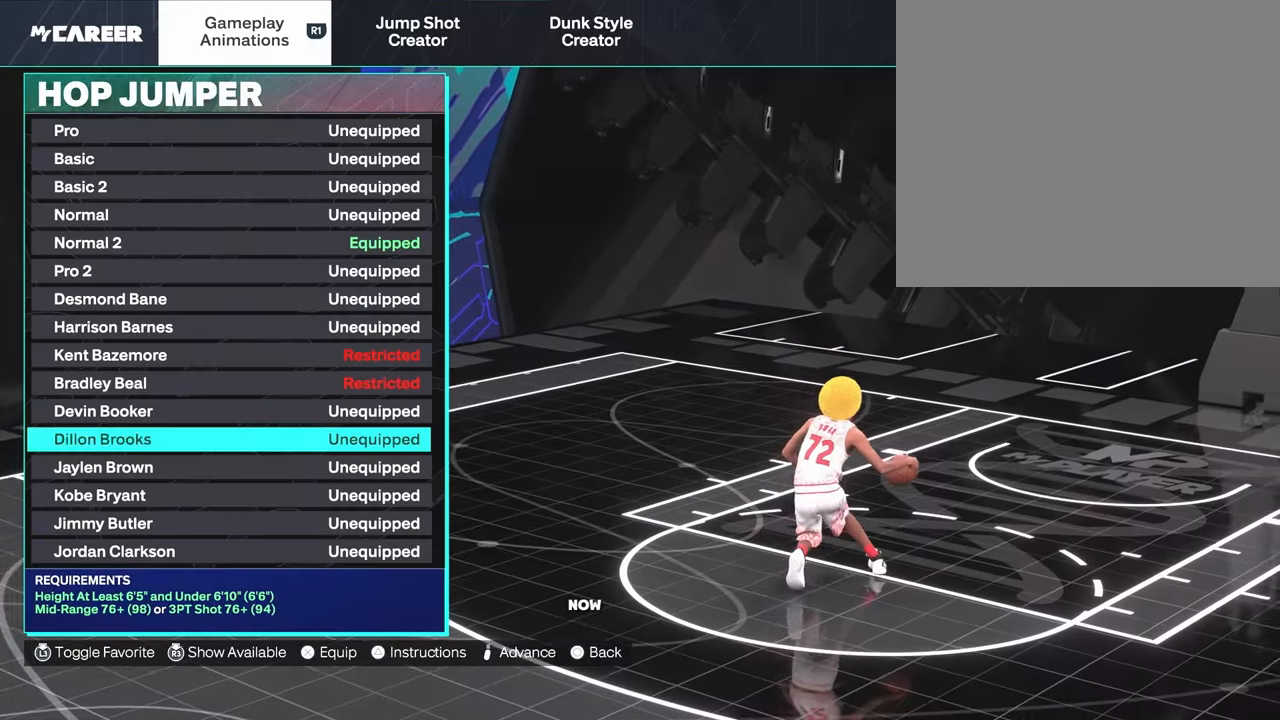
{"buttons": [], "left_stick": "center", "right_stick": "center", "events": [[67, "DPAD_DOWN", "up"], [150, "DPAD_DOWN", "down"], [283, "DPAD_DOWN", "up"], [417, "DPAD_DOWN", "down"], [467, "DPAD_DOWN", "up"]]}
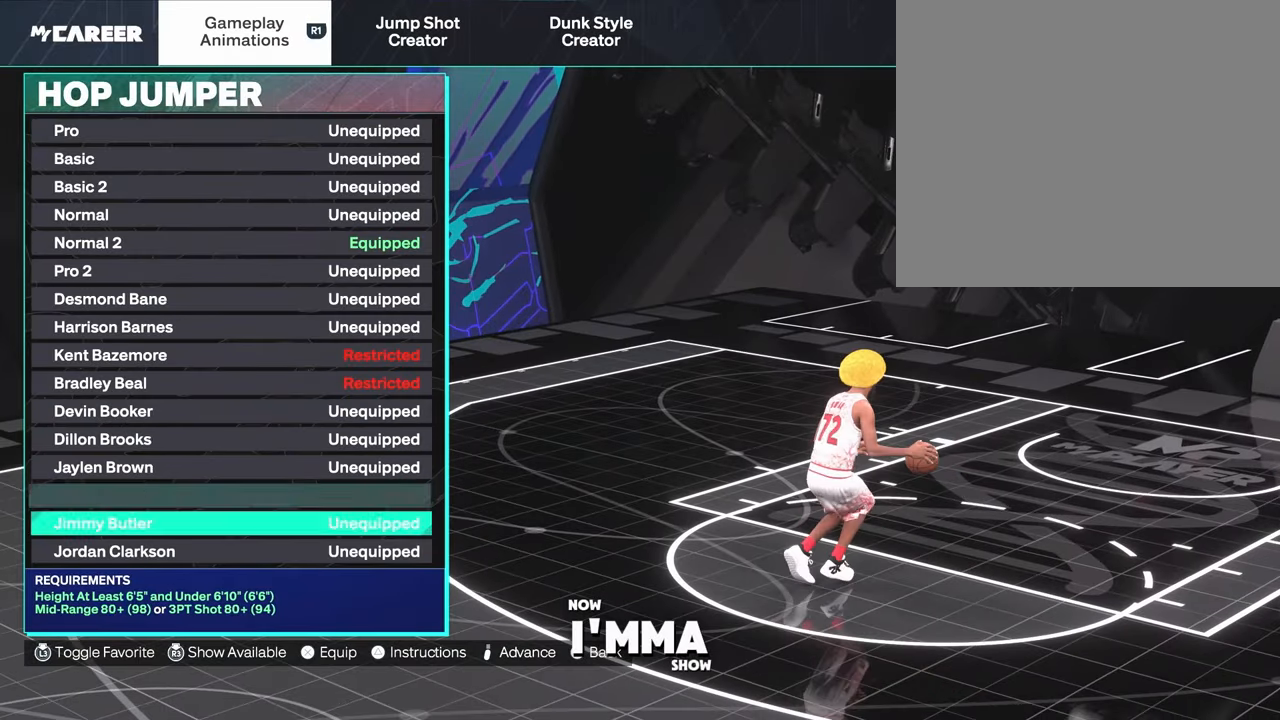
{"buttons": ["DPAD_DOWN"], "left_stick": "center", "right_stick": "center", "events": [[433, "DPAD_DOWN", "down"]]}
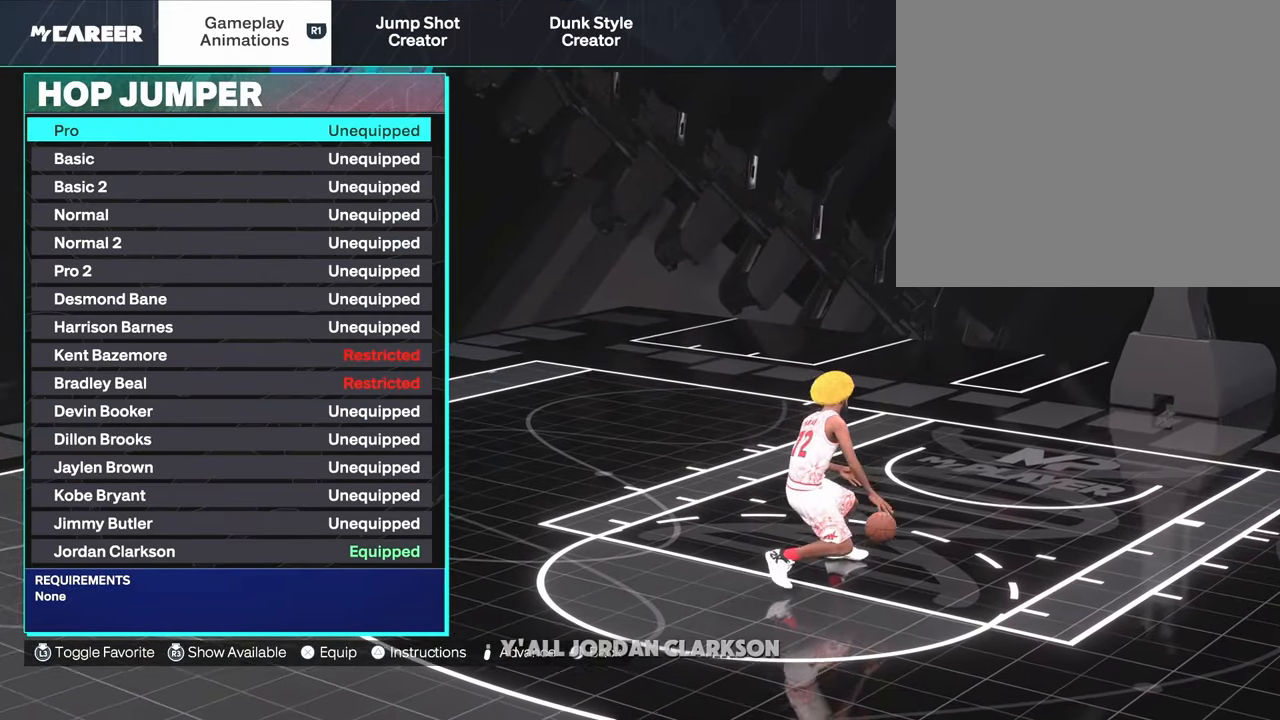
{"buttons": ["DPAD_DOWN"], "left_stick": "center", "right_stick": "center", "events": []}
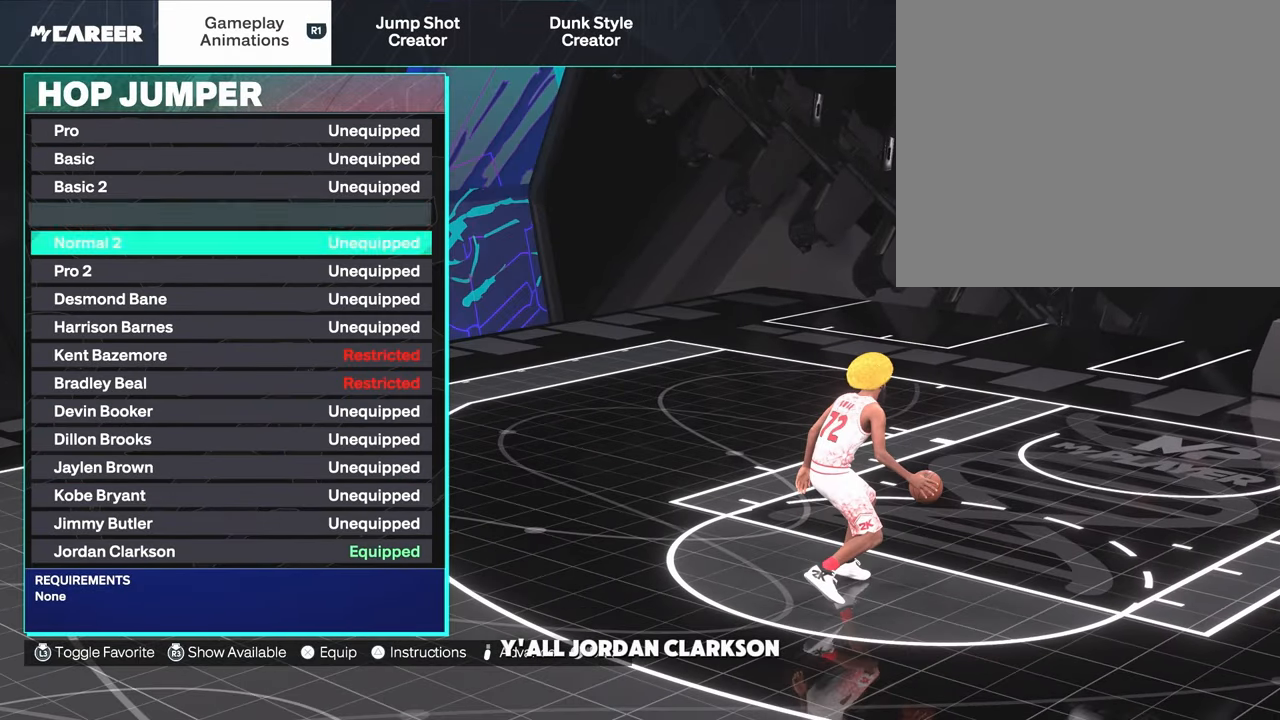
{"buttons": ["DPAD_DOWN"], "left_stick": "center", "right_stick": "center", "events": []}
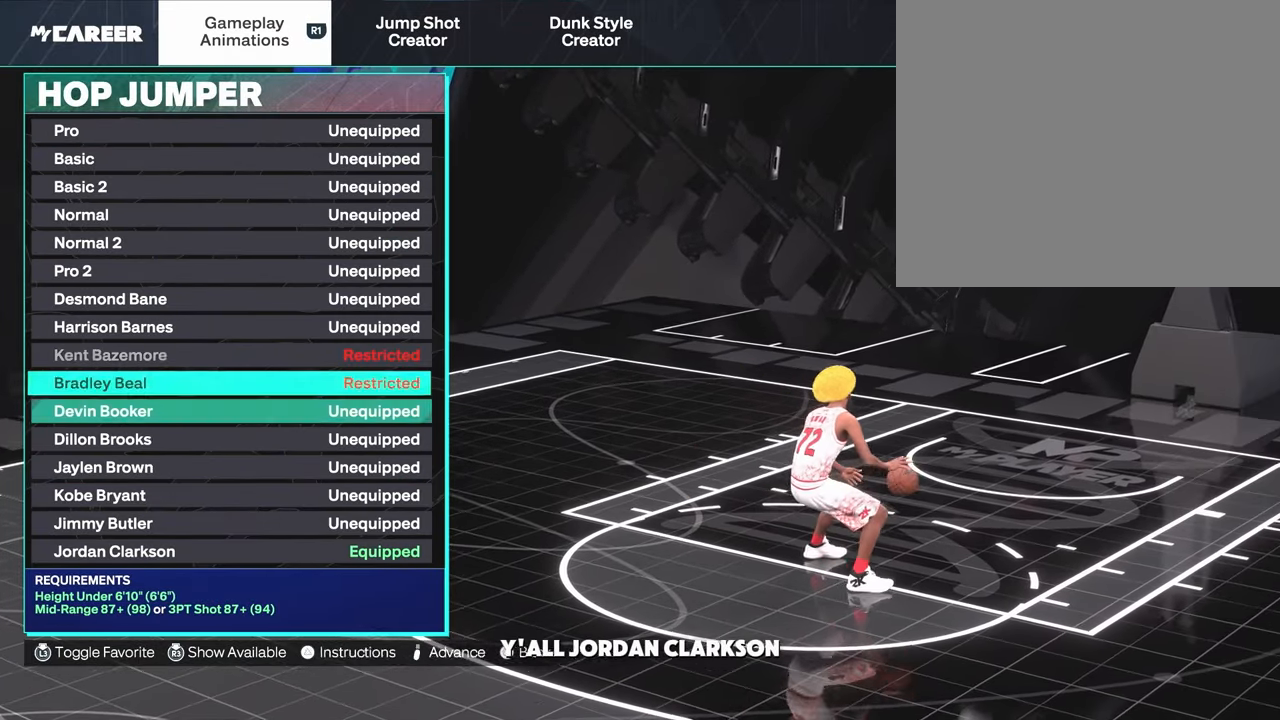
{"buttons": [], "left_stick": "center", "right_stick": "center", "events": [[300, "DPAD_DOWN", "up"]]}
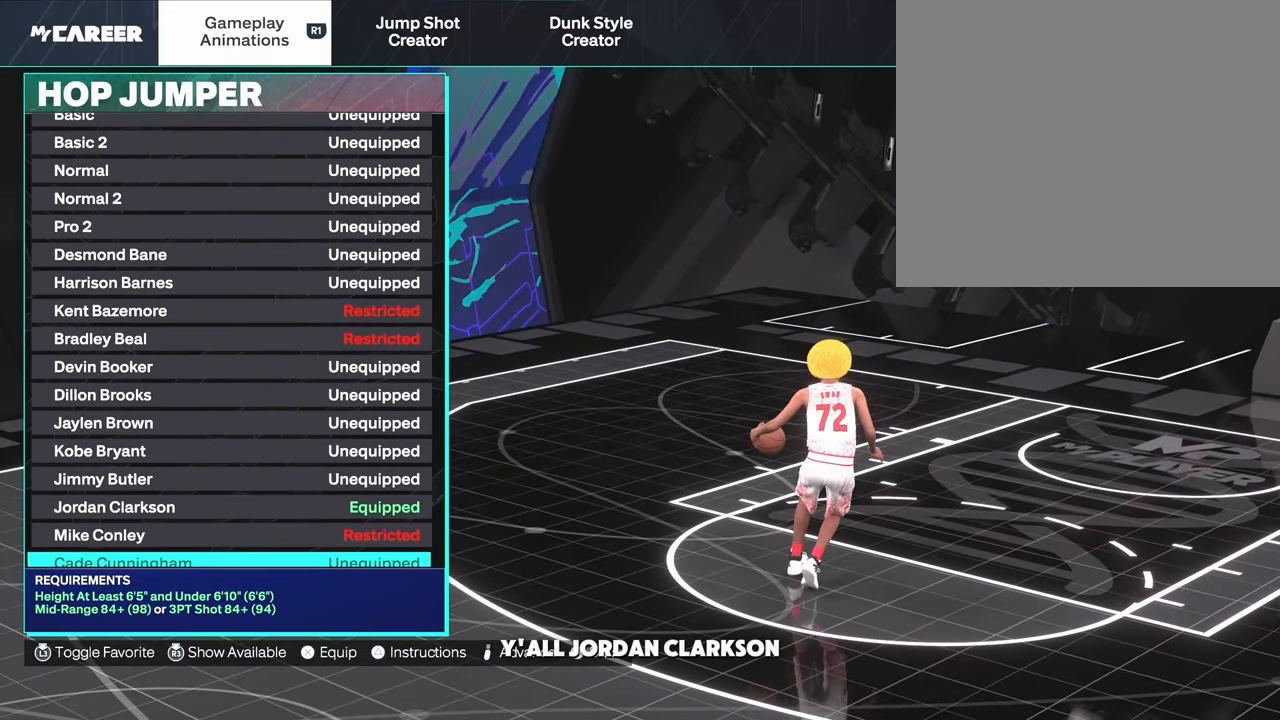
{"buttons": [], "left_stick": "center", "right_stick": "center", "events": [[83, "DPAD_UP", "down"], [183, "DPAD_UP", "up"], [300, "DPAD_UP", "down"], [417, "DPAD_UP", "up"]]}
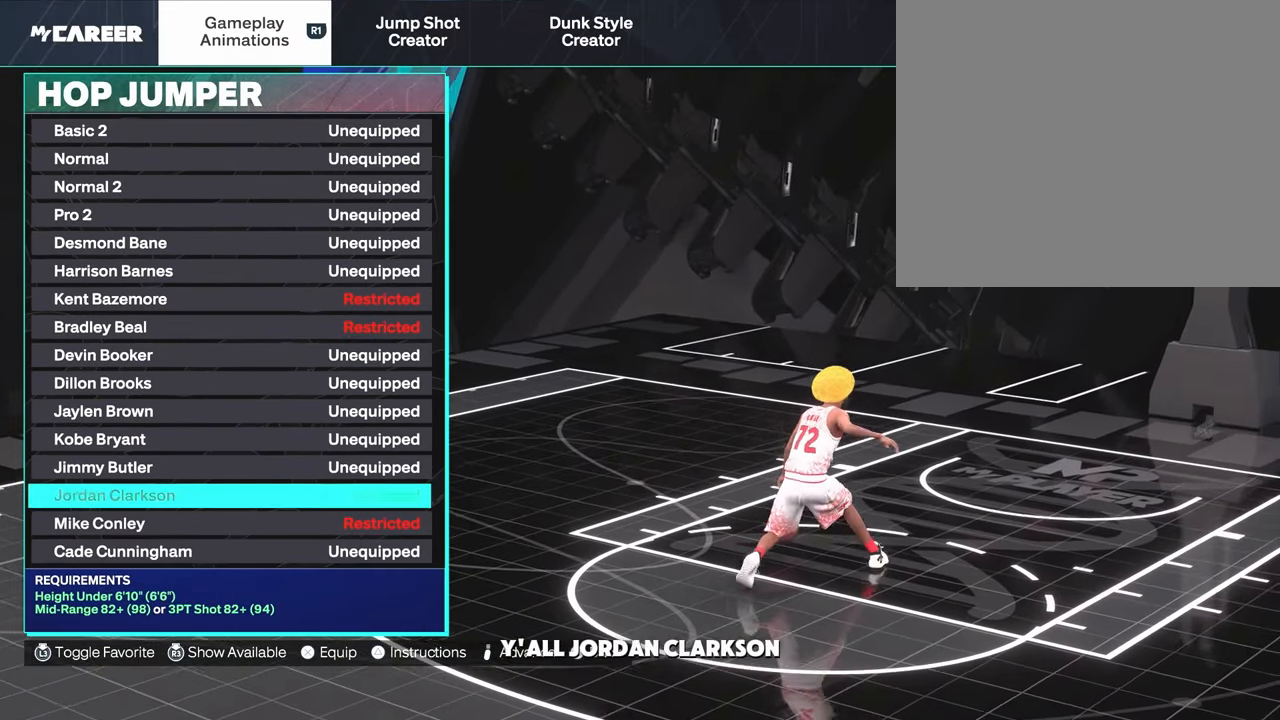
{"buttons": [], "left_stick": "center", "right_stick": "center", "events": []}
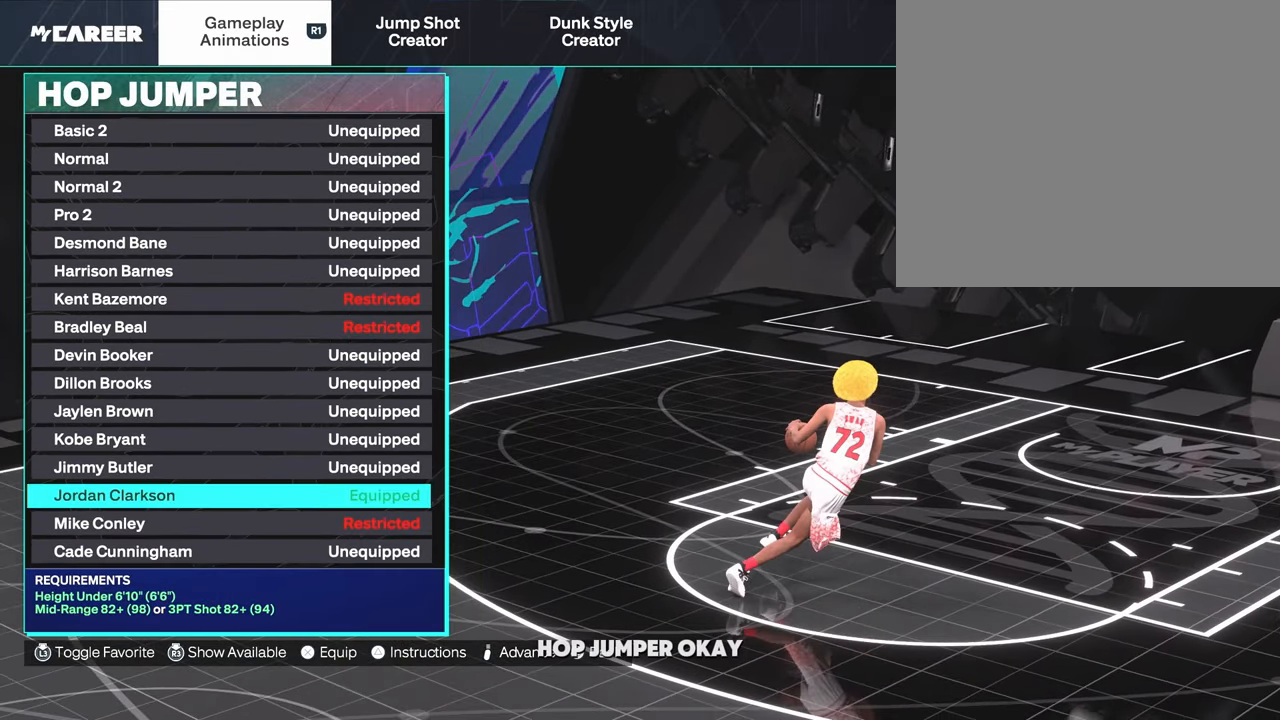
{"buttons": [], "left_stick": "center", "right_stick": "center", "events": []}
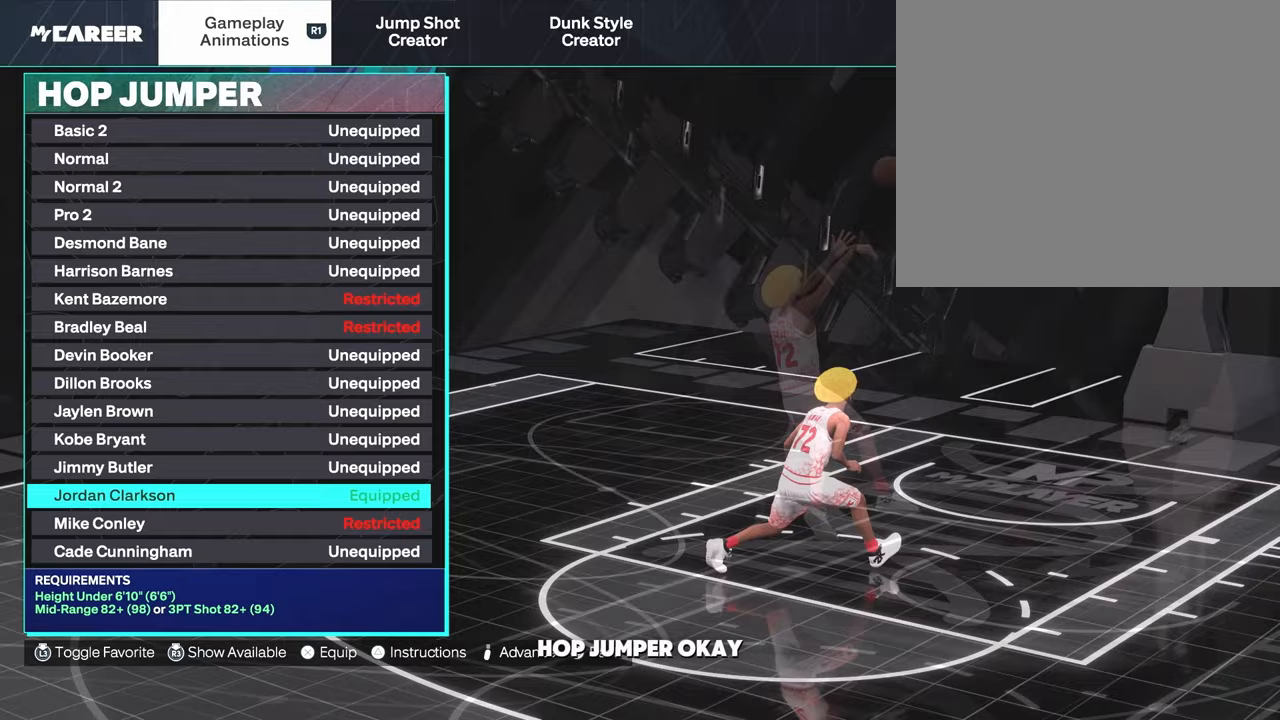
{"buttons": [], "left_stick": "center", "right_stick": "center", "events": []}
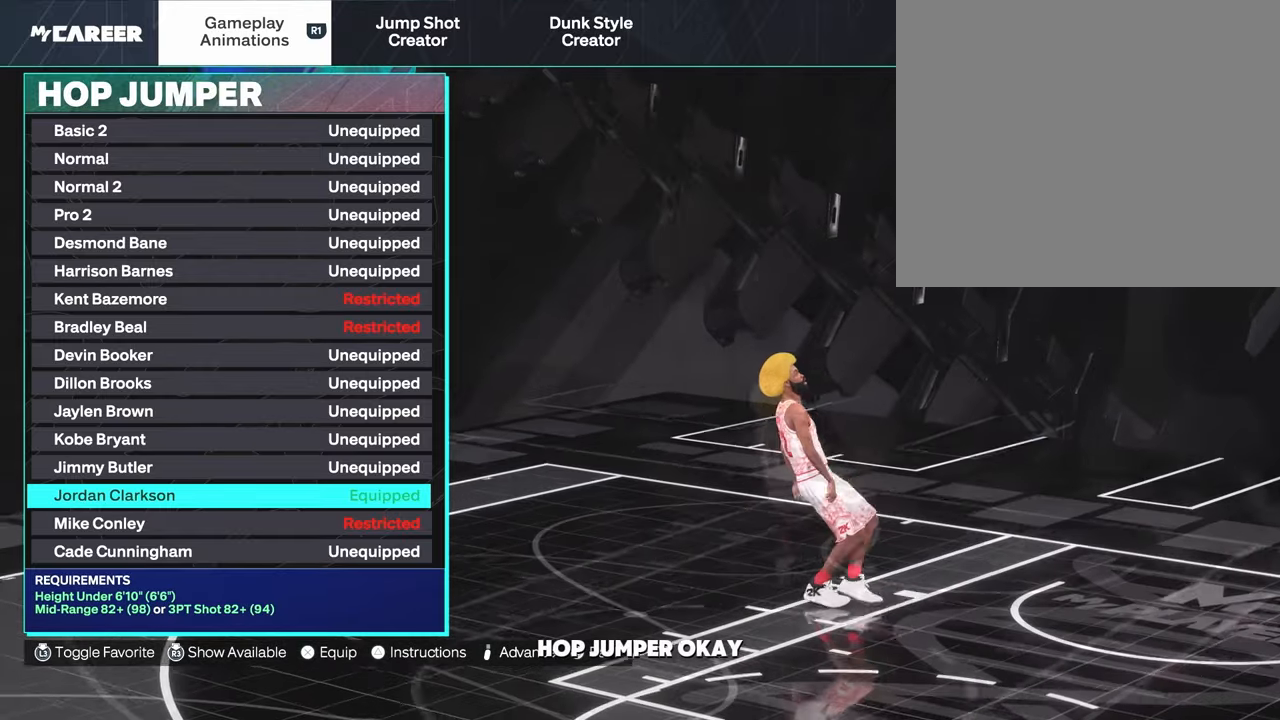
{"buttons": [], "left_stick": "center", "right_stick": "center", "events": []}
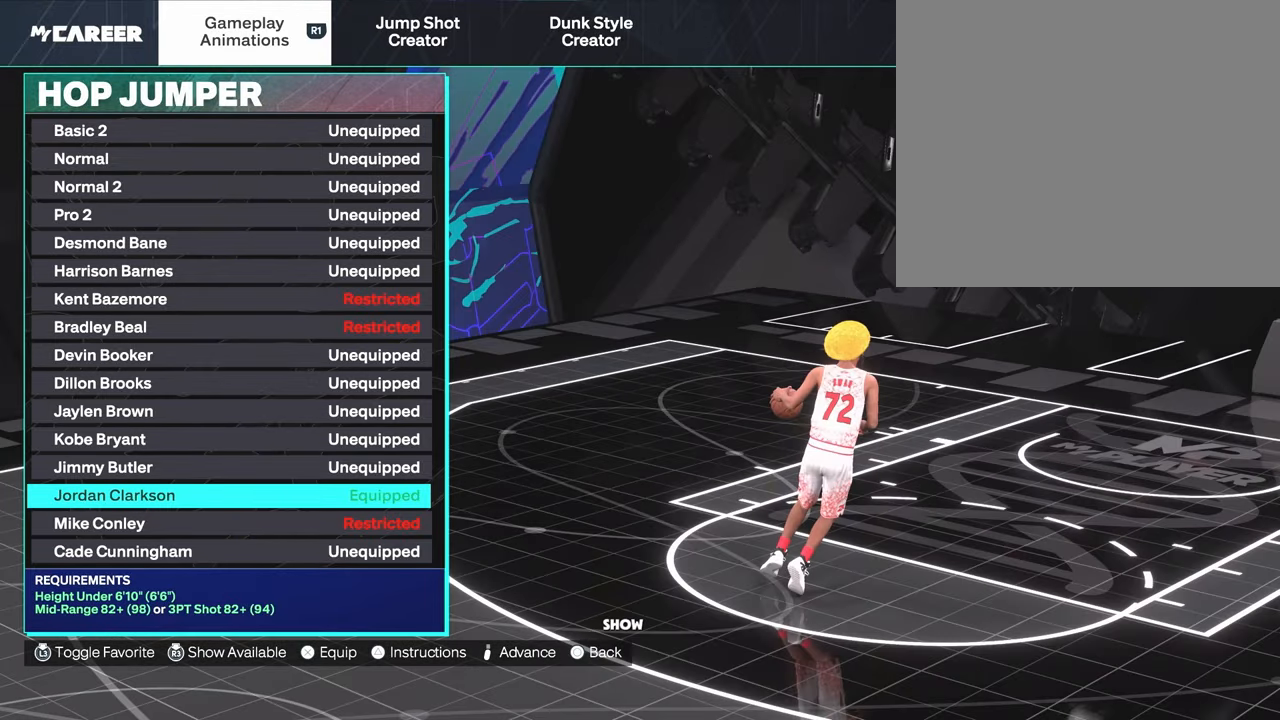
{"buttons": [], "left_stick": "center", "right_stick": "center", "events": []}
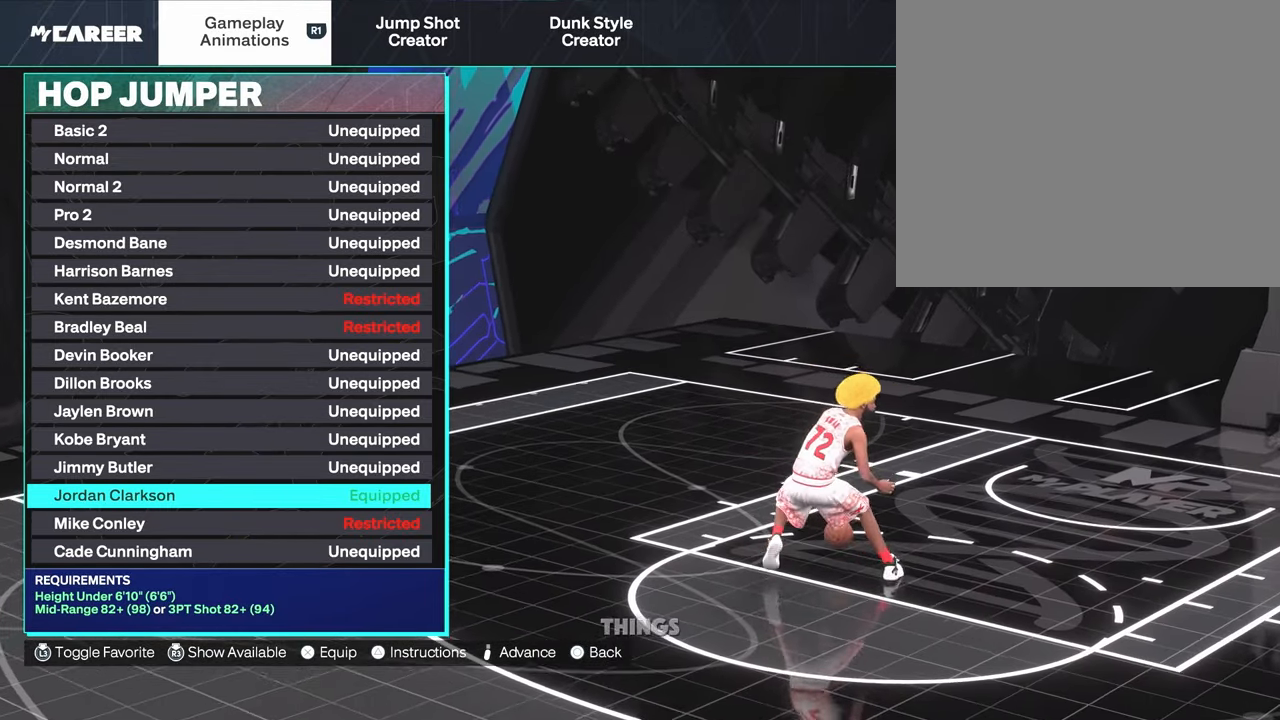
{"buttons": [], "left_stick": "center", "right_stick": "center", "events": []}
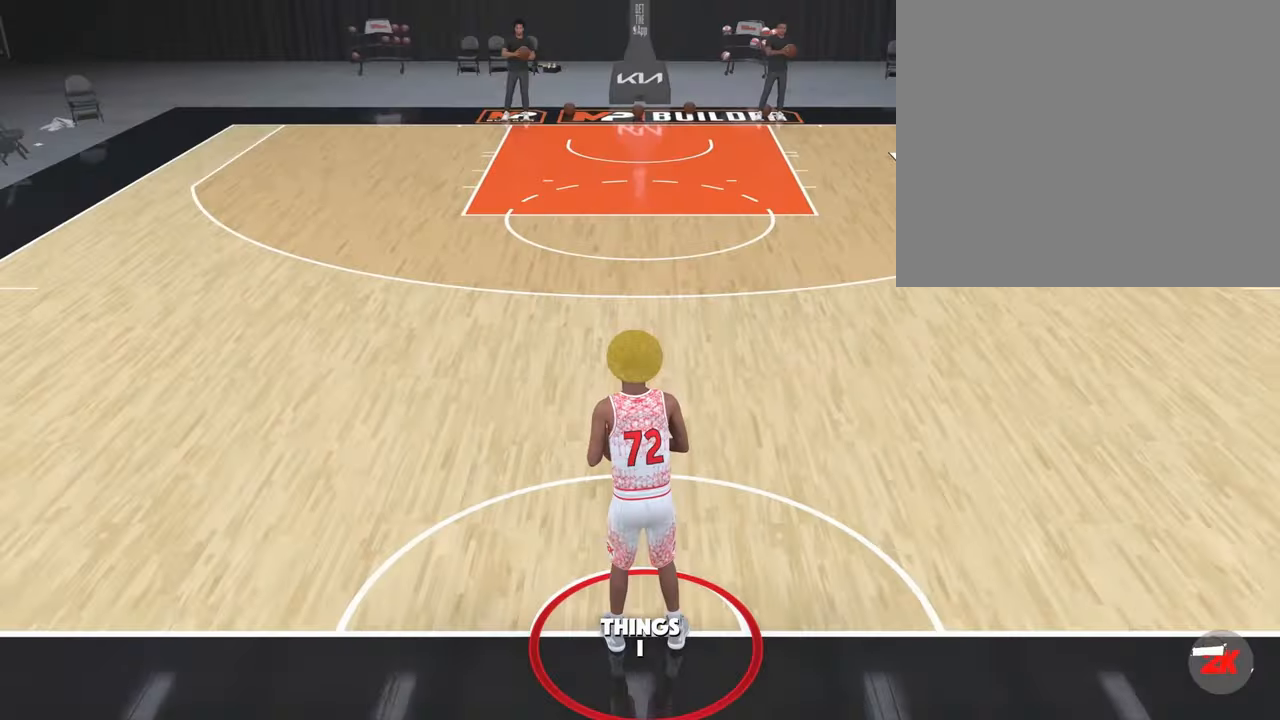
{"buttons": [], "left_stick": "center", "right_stick": "center", "events": []}
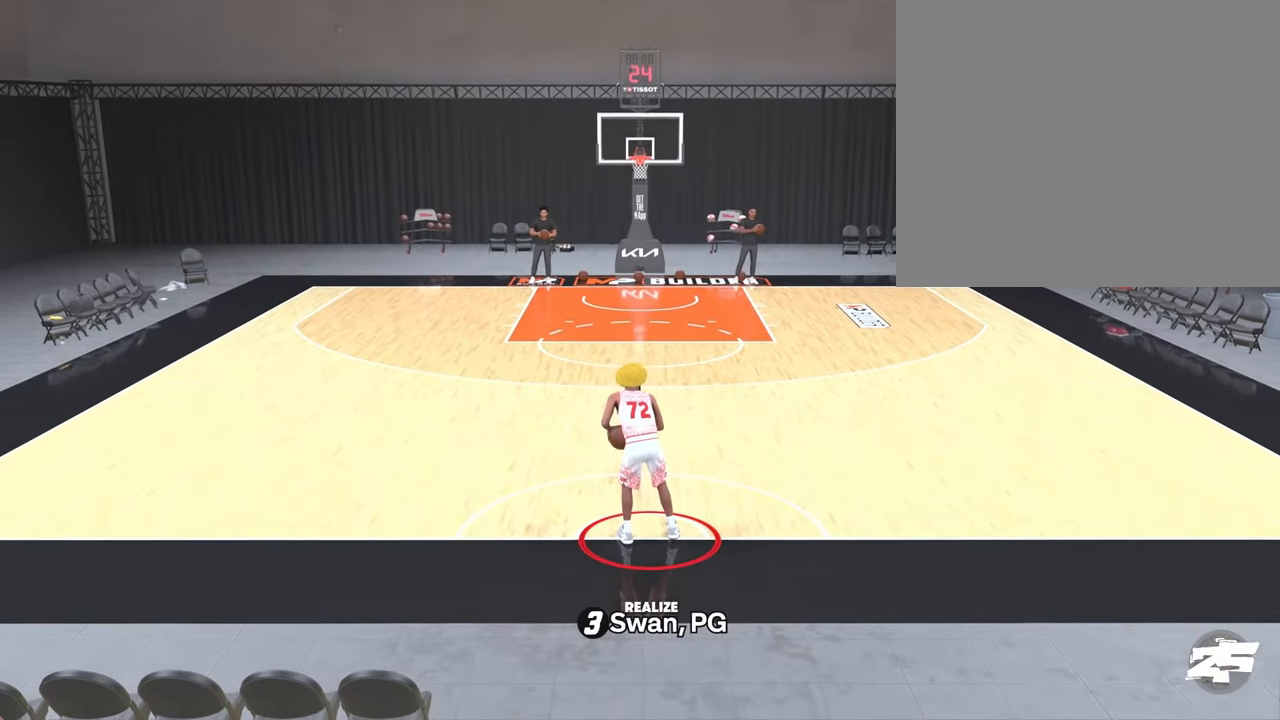
{"buttons": [], "left_stick": "up-right", "right_stick": "center", "events": [[33, "left_stick", "right"], [133, "left_stick", "up-right"]]}
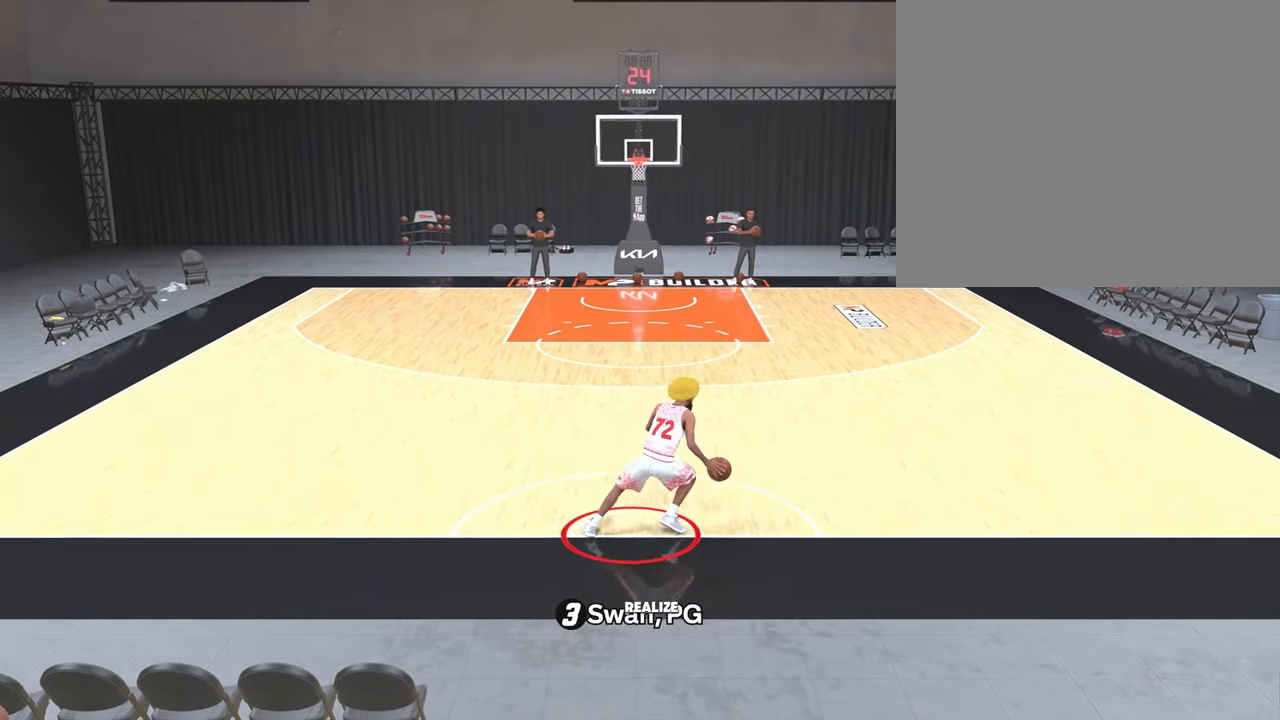
{"buttons": [], "left_stick": "up", "right_stick": "center", "events": [[100, "left_stick", "up"]]}
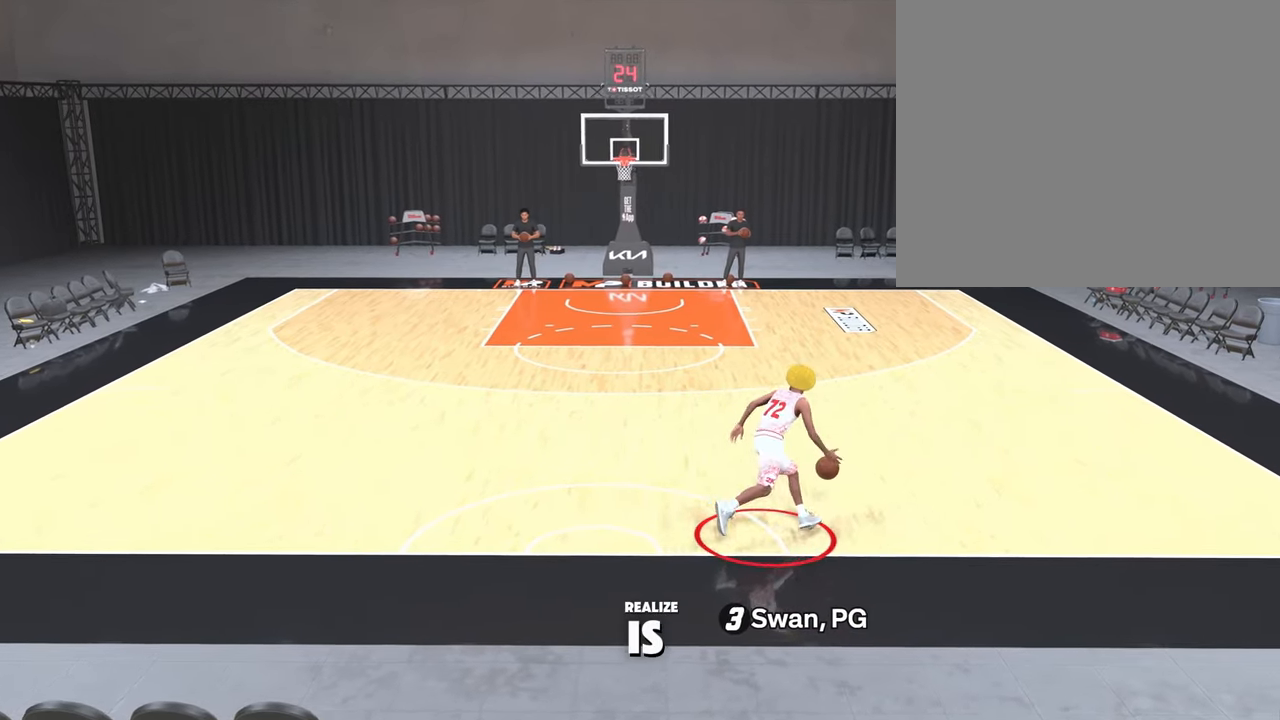
{"buttons": [], "left_stick": "up", "right_stick": "center", "events": []}